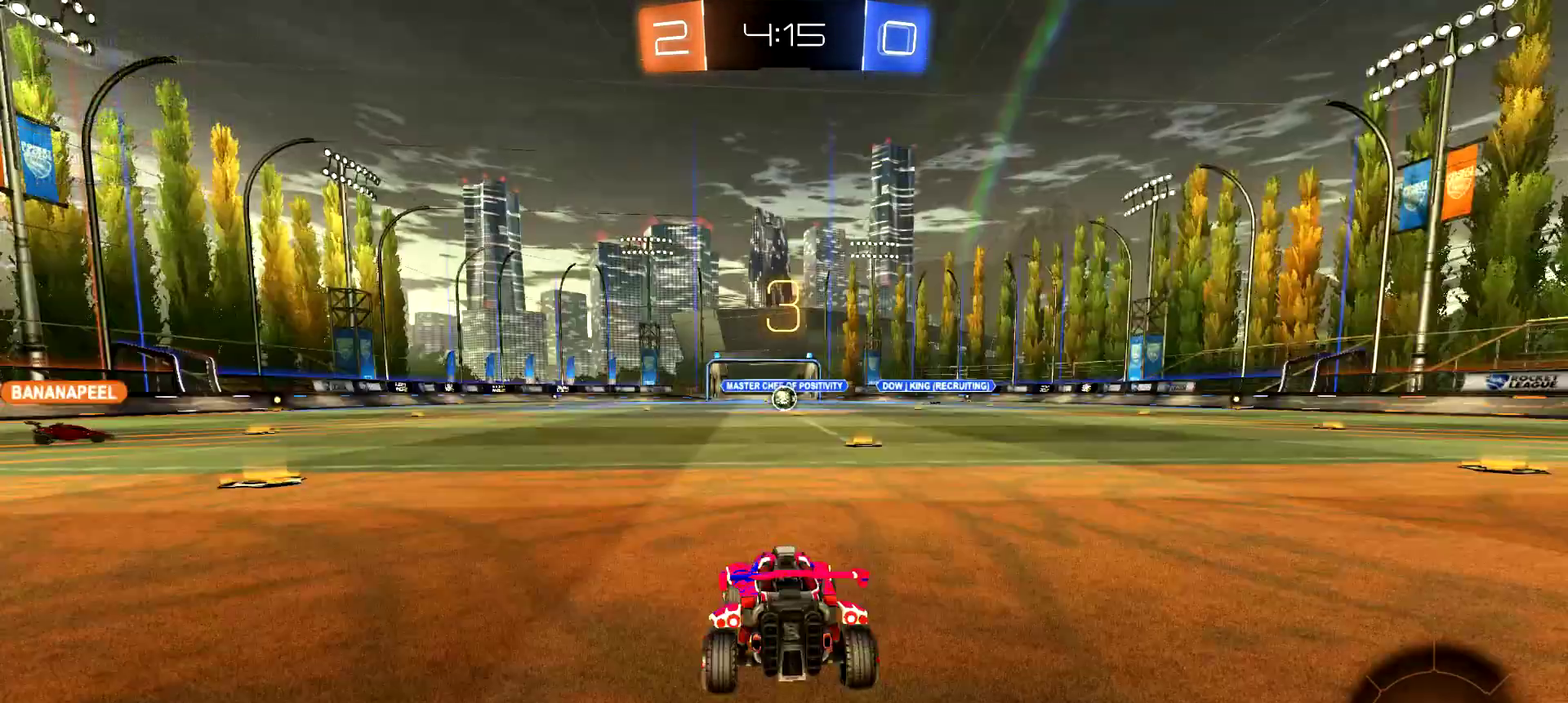
Gameplay with a controller (PlayStation layout); each line is a JSON object with the inputs held at the frame after it. "events" lists button and stick changes between this image and that frame as [ms after this image, input, new state], when the widget could be followed in between. Not read: L1 R1.
{"buttons": ["R2"], "left_stick": "right", "right_stick": "center"}
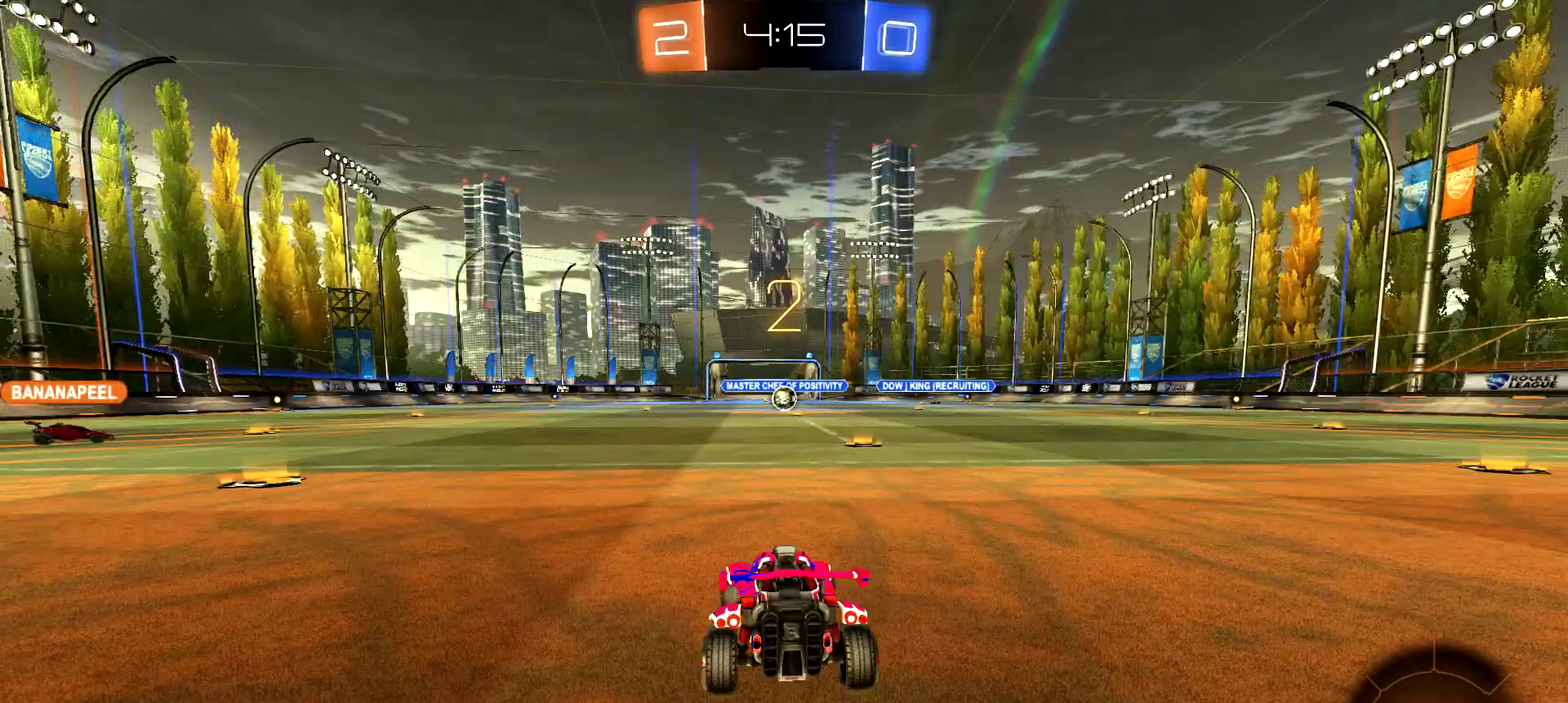
{"buttons": ["R2"], "left_stick": "up-right", "right_stick": "center", "events": [[17, "left_stick", "up-right"], [117, "left_stick", "up-left"], [200, "left_stick", "down-left"], [284, "left_stick", "down-right"], [367, "left_stick", "up-right"]]}
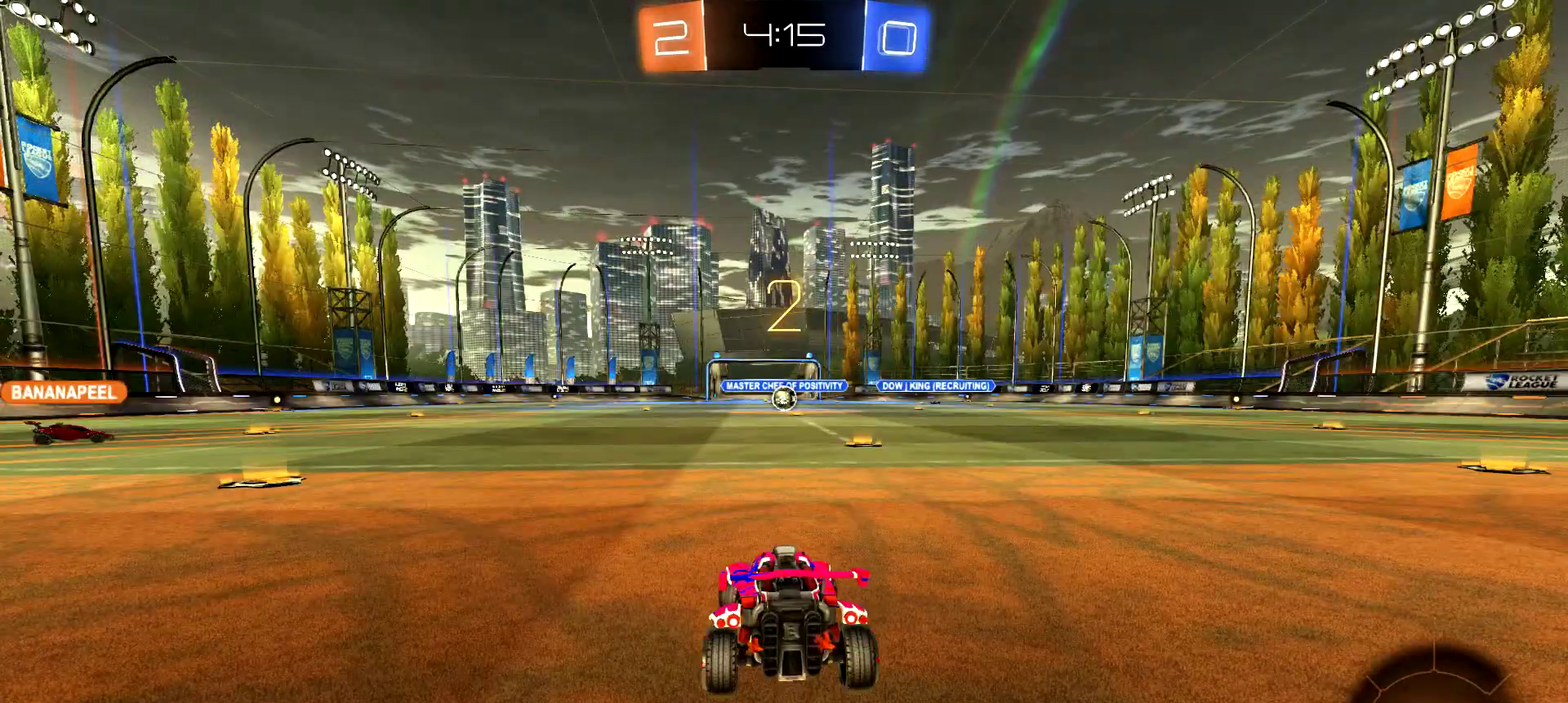
{"buttons": ["R2"], "left_stick": "center", "right_stick": "center", "events": [[34, "left_stick", "center"], [284, "SELECT", "down"], [367, "SELECT", "up"]]}
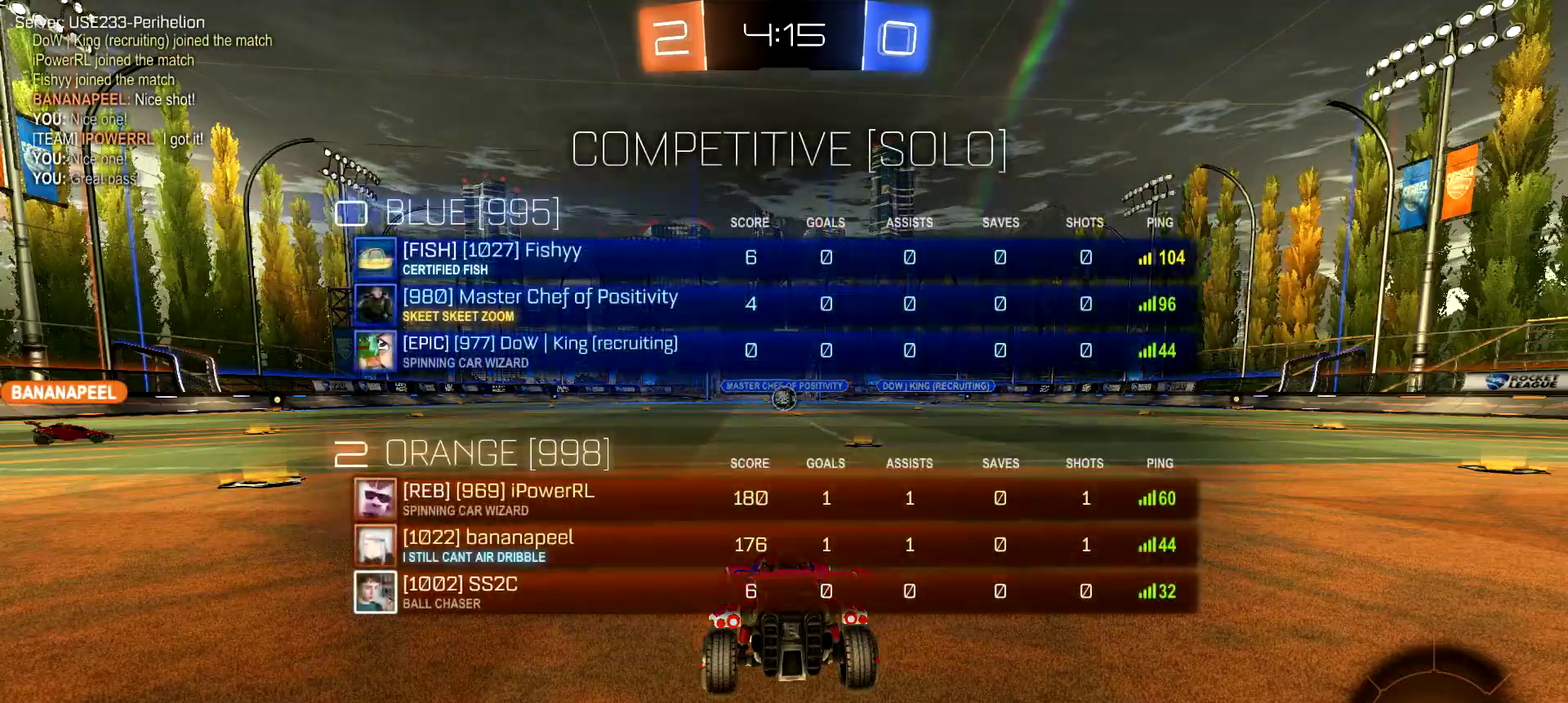
{"buttons": ["R2"], "left_stick": "center", "right_stick": "center", "events": []}
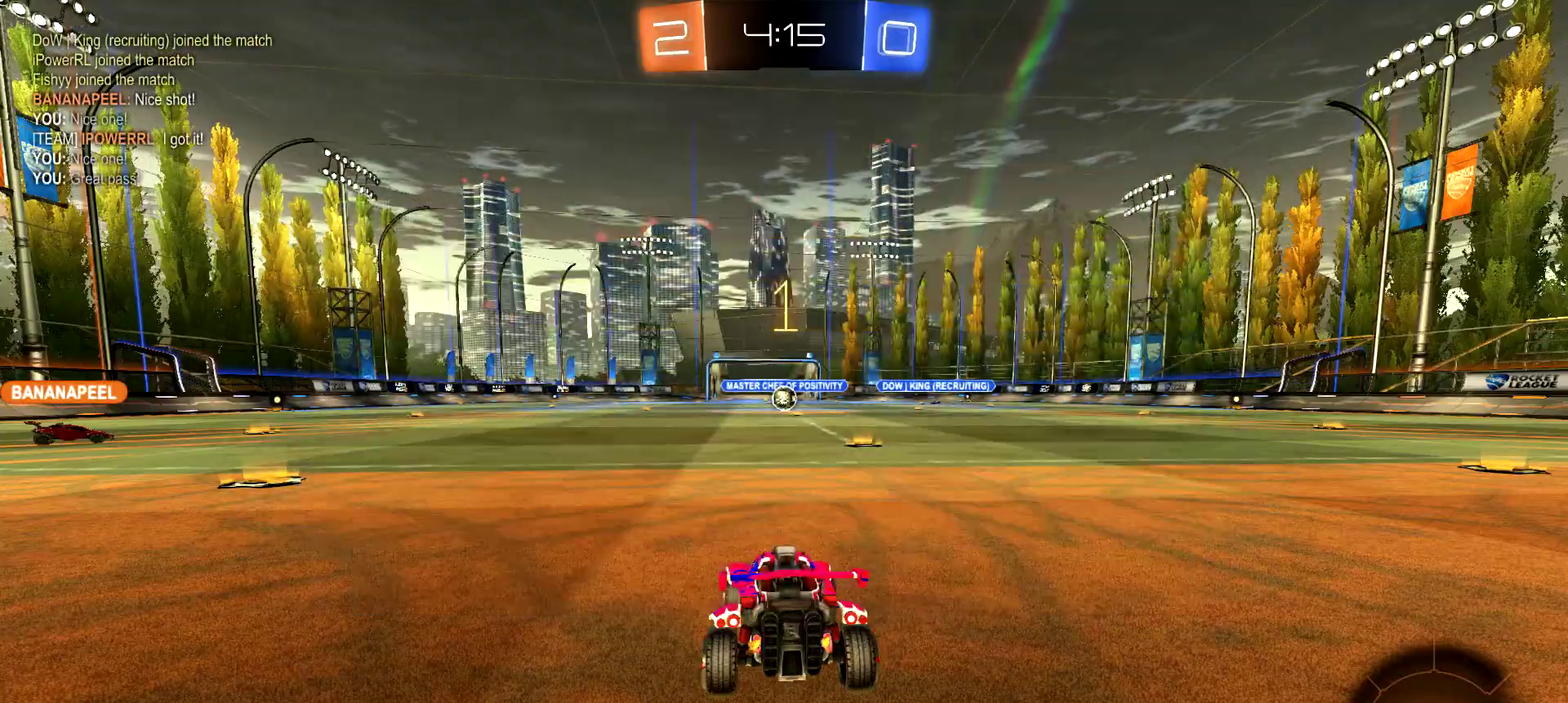
{"buttons": ["CROSS", "CIRCLE", "TRIANGLE", "R2"], "left_stick": "center", "right_stick": "center", "events": [[84, "left_stick", "right"], [217, "left_stick", "center"], [301, "CIRCLE", "down"], [301, "left_stick", "up"], [317, "CROSS", "down"], [384, "CROSS", "up"], [468, "CROSS", "down"], [484, "TRIANGLE", "down"], [501, "left_stick", "center"]]}
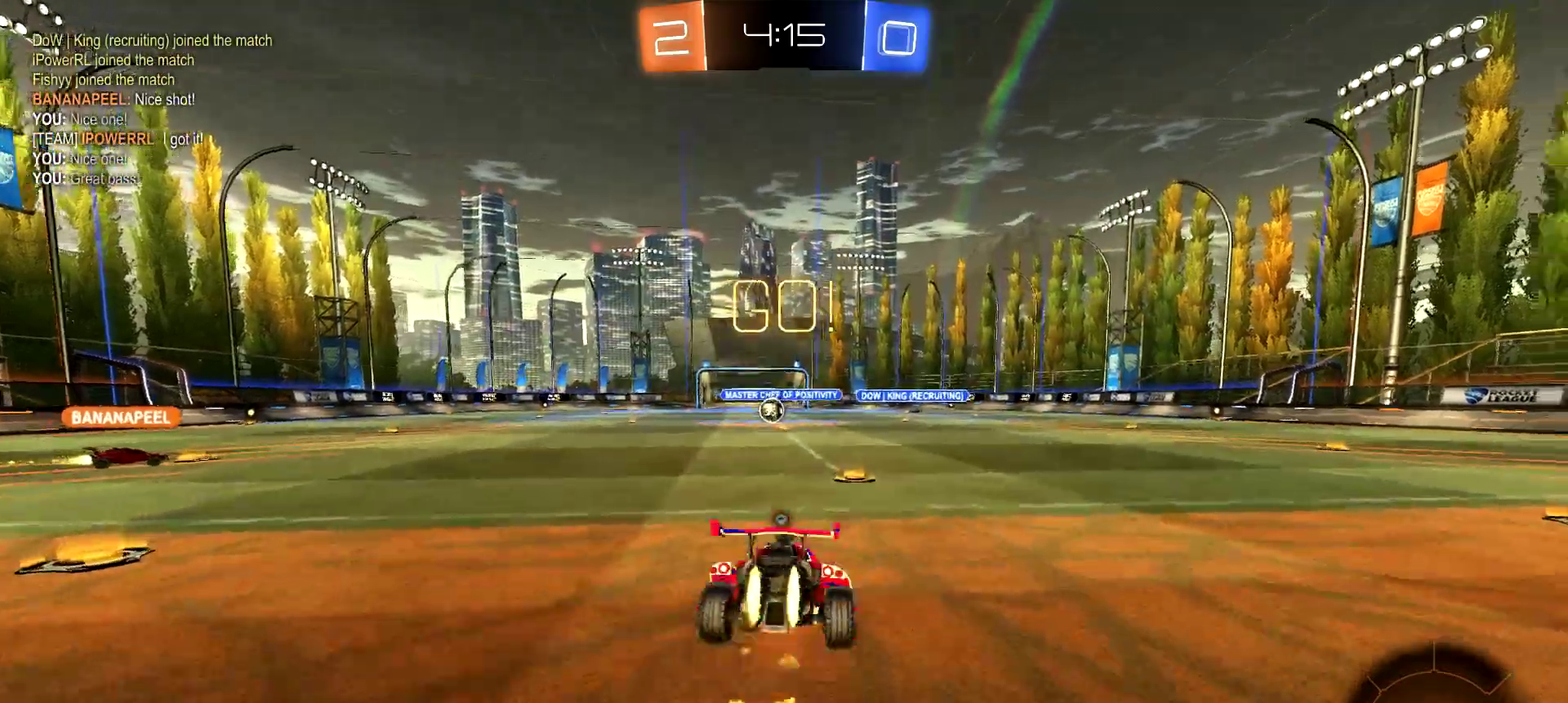
{"buttons": ["R2"], "left_stick": "center", "right_stick": "center", "events": [[33, "CROSS", "up"], [83, "CIRCLE", "up"], [100, "TRIANGLE", "up"], [167, "TRIANGLE", "down"], [300, "TRIANGLE", "up"], [350, "L3", "down"], [484, "L3", "up"]]}
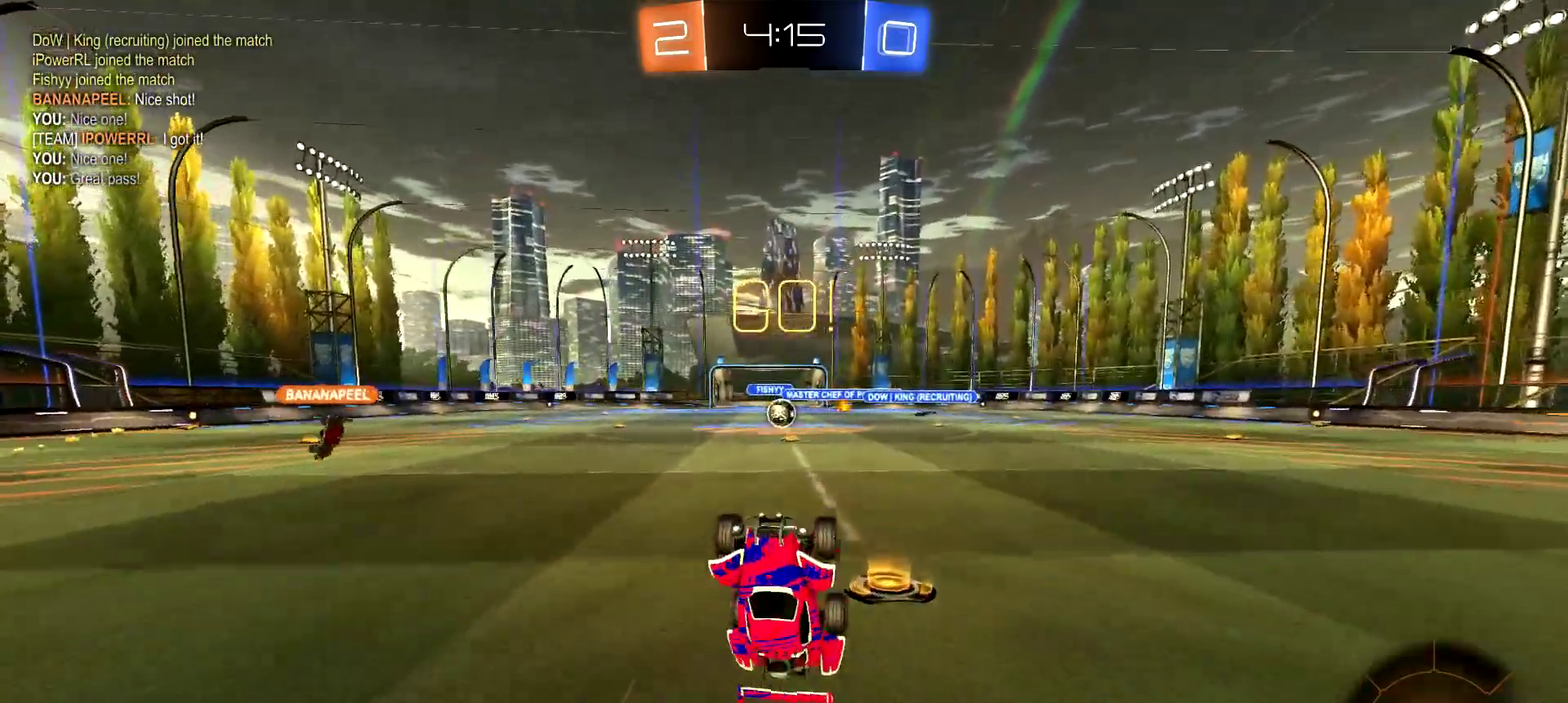
{"buttons": ["R2"], "left_stick": "left", "right_stick": "center", "events": [[434, "left_stick", "left"]]}
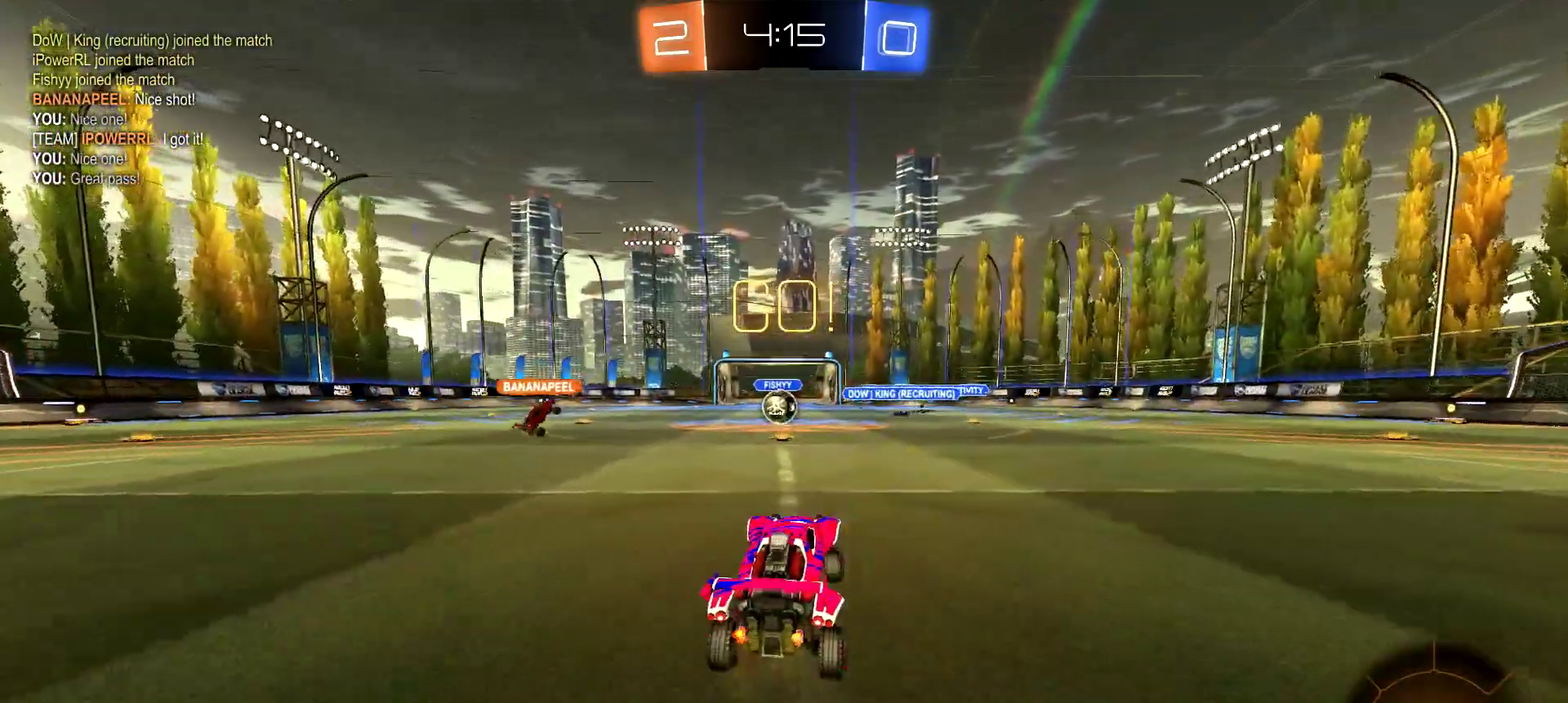
{"buttons": ["R2"], "left_stick": "center", "right_stick": "center", "events": [[50, "left_stick", "center"]]}
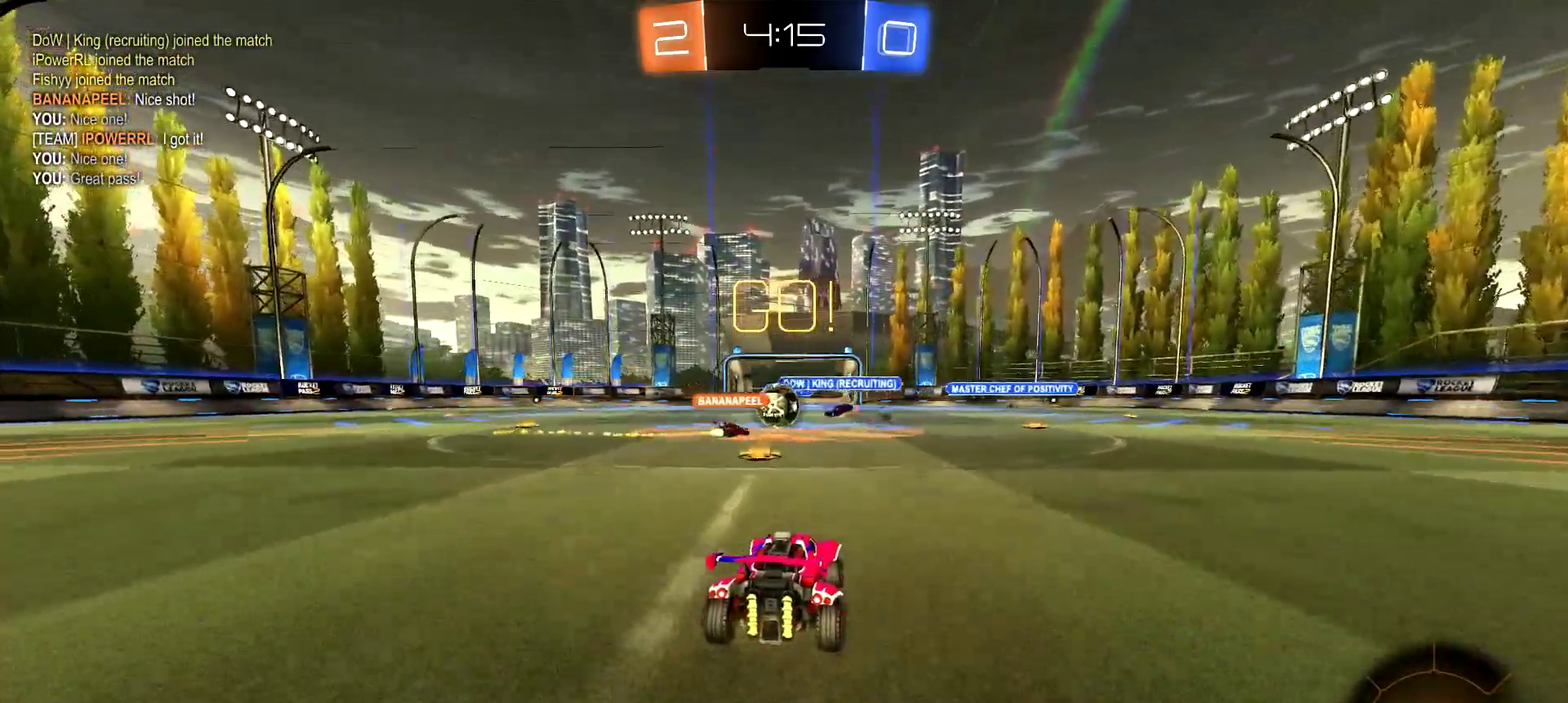
{"buttons": ["R2"], "left_stick": "right", "right_stick": "center", "events": [[50, "left_stick", "left"], [167, "left_stick", "center"], [451, "left_stick", "right"]]}
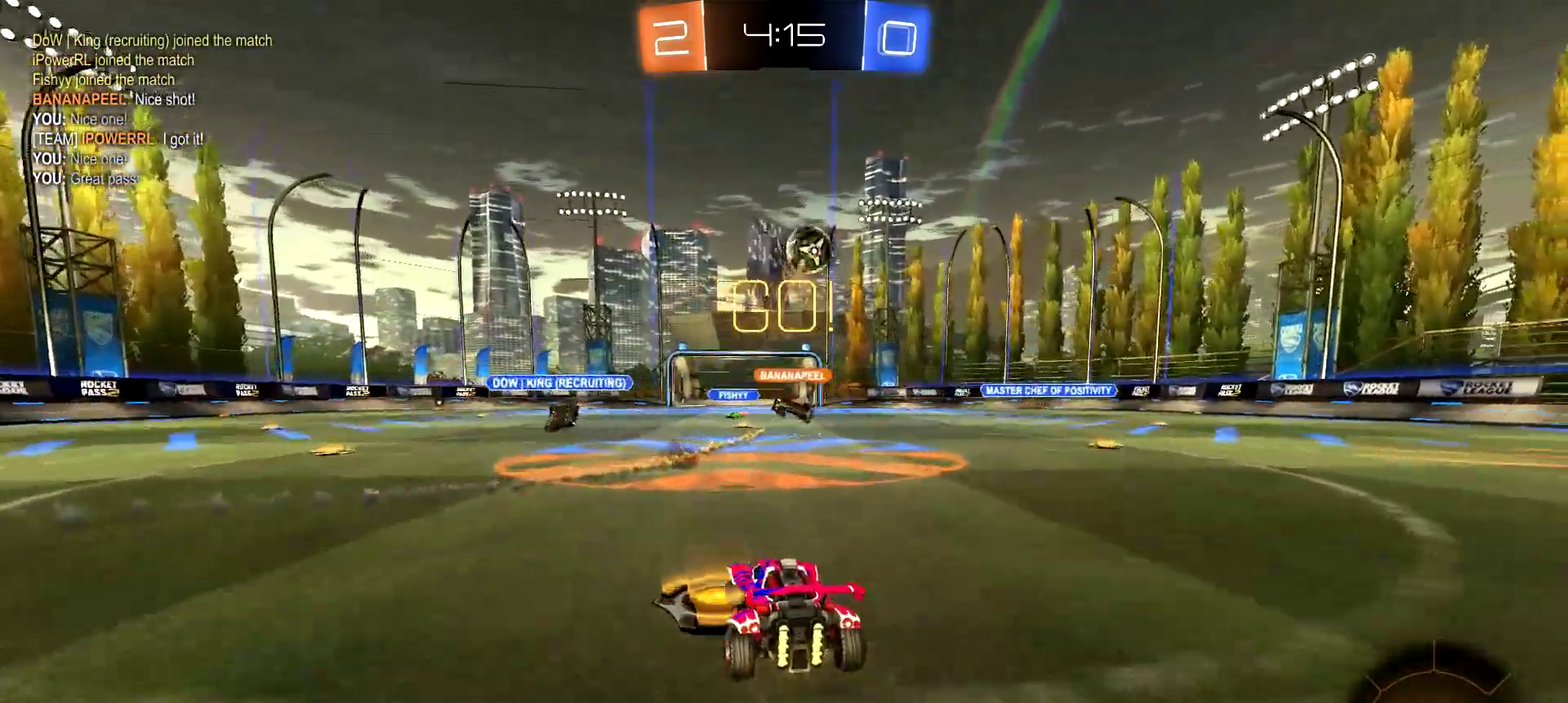
{"buttons": ["R2"], "left_stick": "right", "right_stick": "center", "events": [[200, "left_stick", "center"], [467, "left_stick", "right"]]}
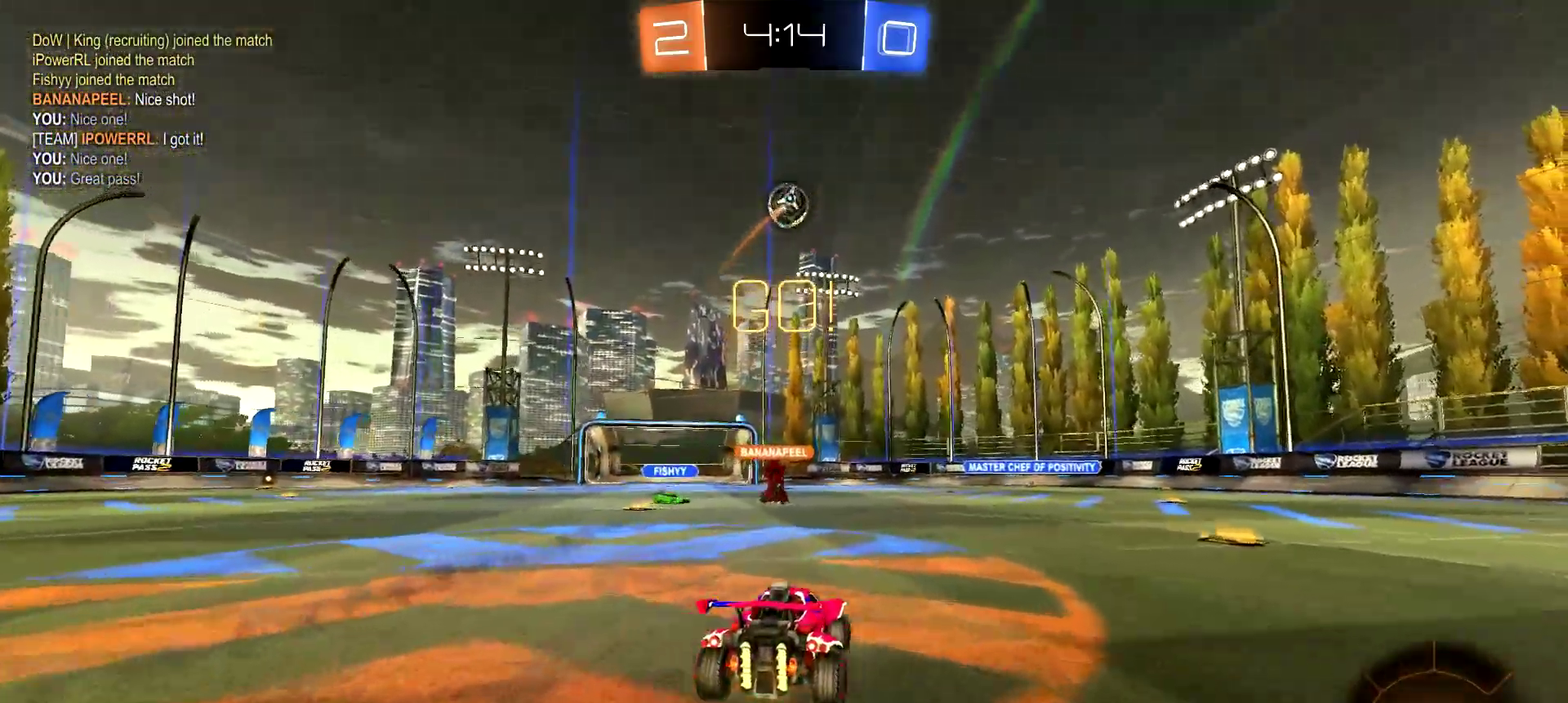
{"buttons": ["CIRCLE", "R2"], "left_stick": "right", "right_stick": "center", "events": [[117, "CIRCLE", "down"]]}
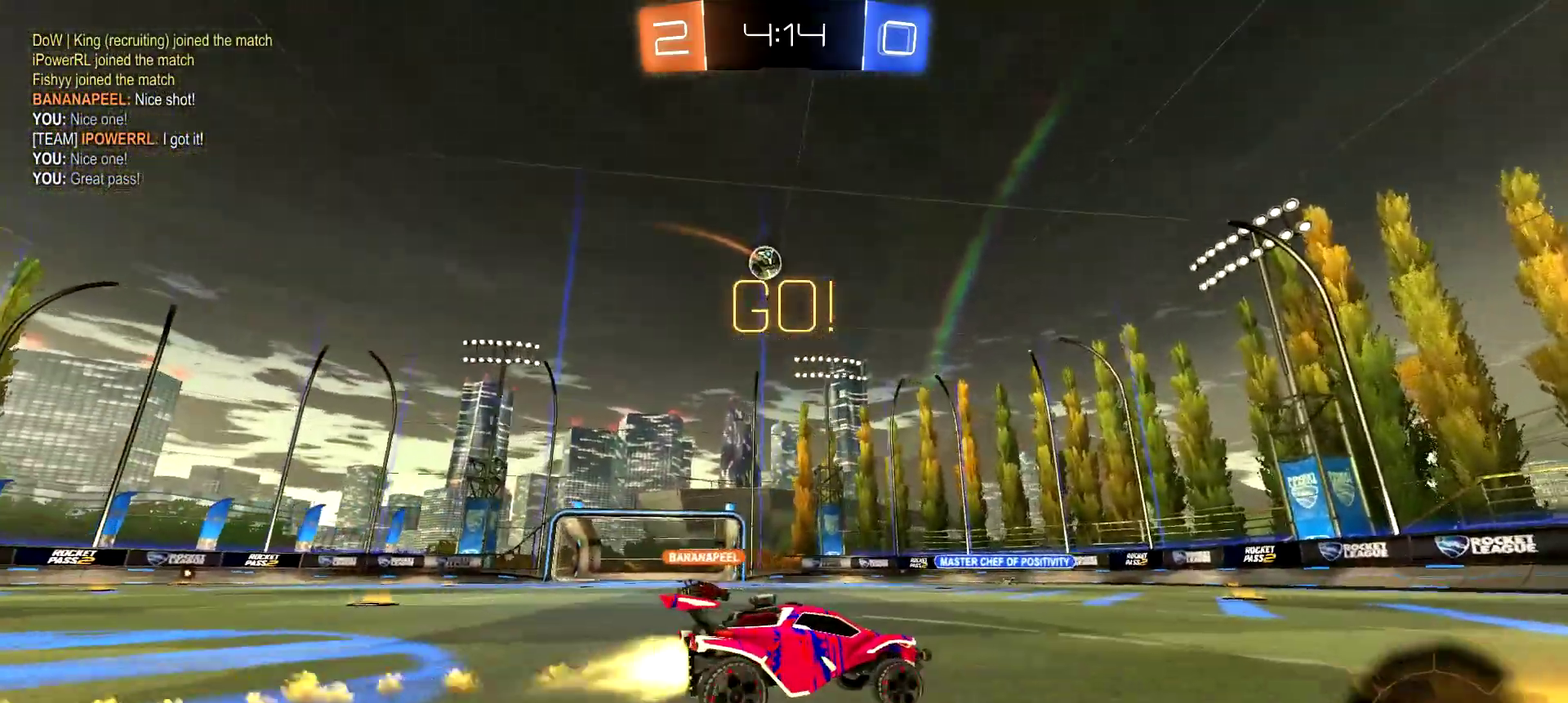
{"buttons": ["CIRCLE", "R2"], "left_stick": "center", "right_stick": "center", "events": [[50, "left_stick", "center"], [100, "TRIANGLE", "down"], [200, "TRIANGLE", "up"]]}
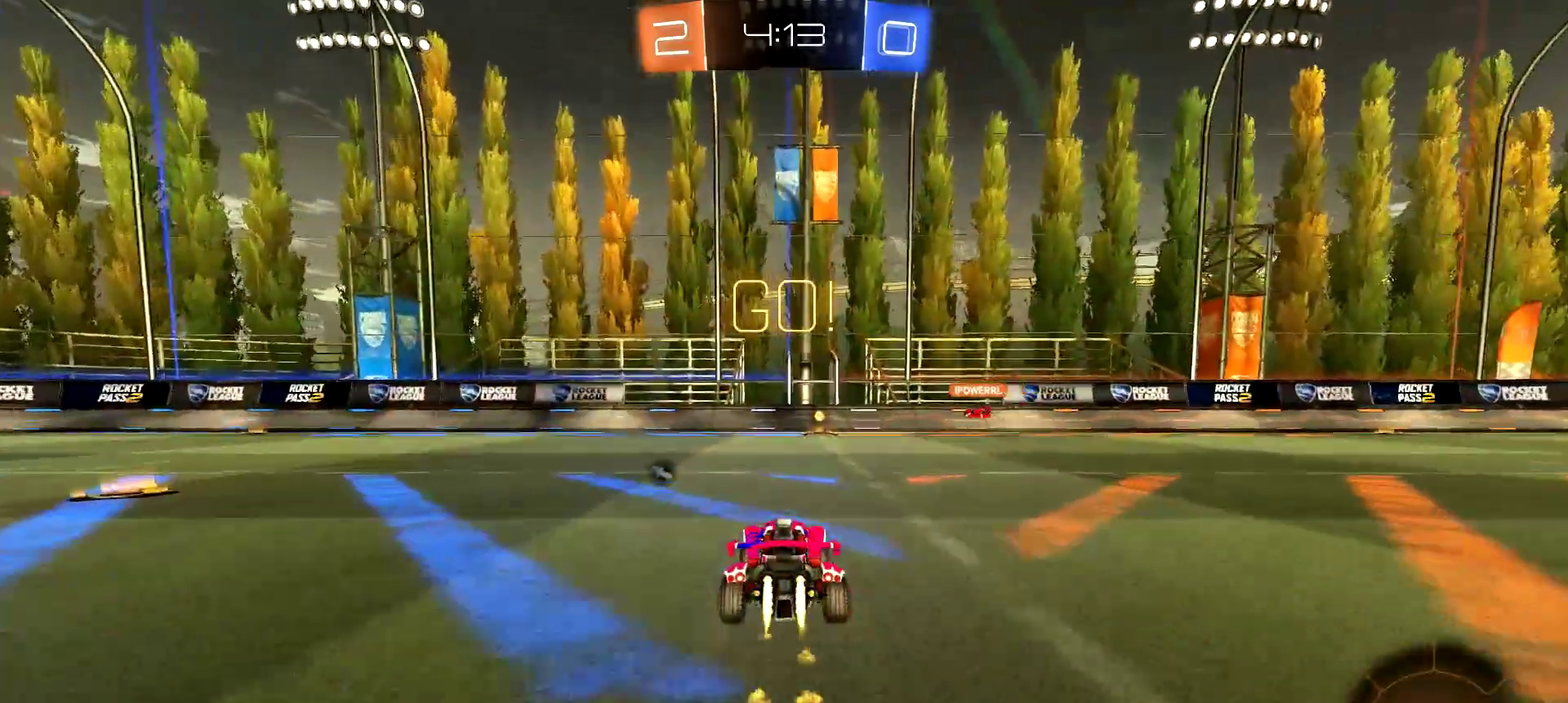
{"buttons": ["R2"], "left_stick": "center", "right_stick": "center", "events": [[34, "CIRCLE", "up"], [34, "left_stick", "right"], [84, "left_stick", "center"]]}
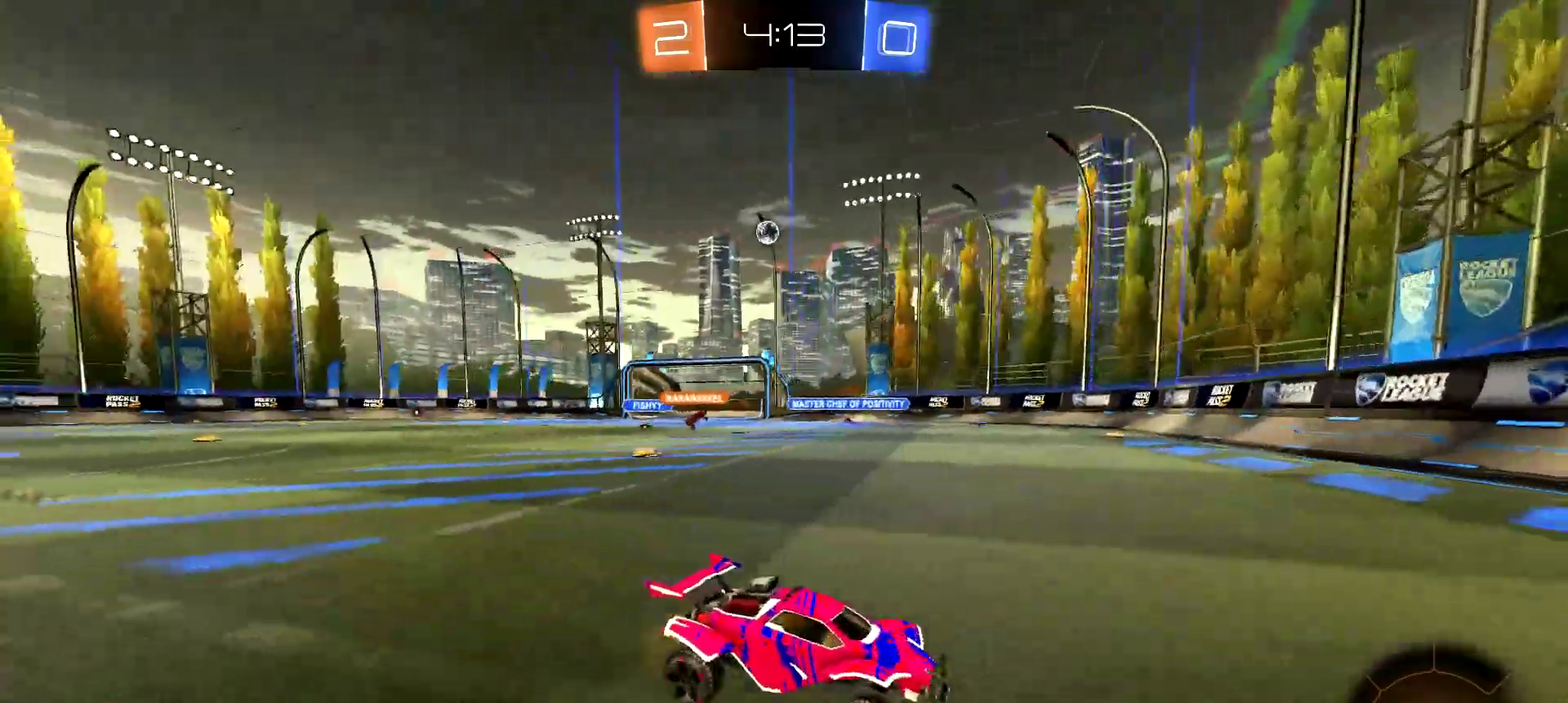
{"buttons": ["L2", "R2"], "left_stick": "left", "right_stick": "center", "events": [[100, "left_stick", "left"], [467, "L2", "down"]]}
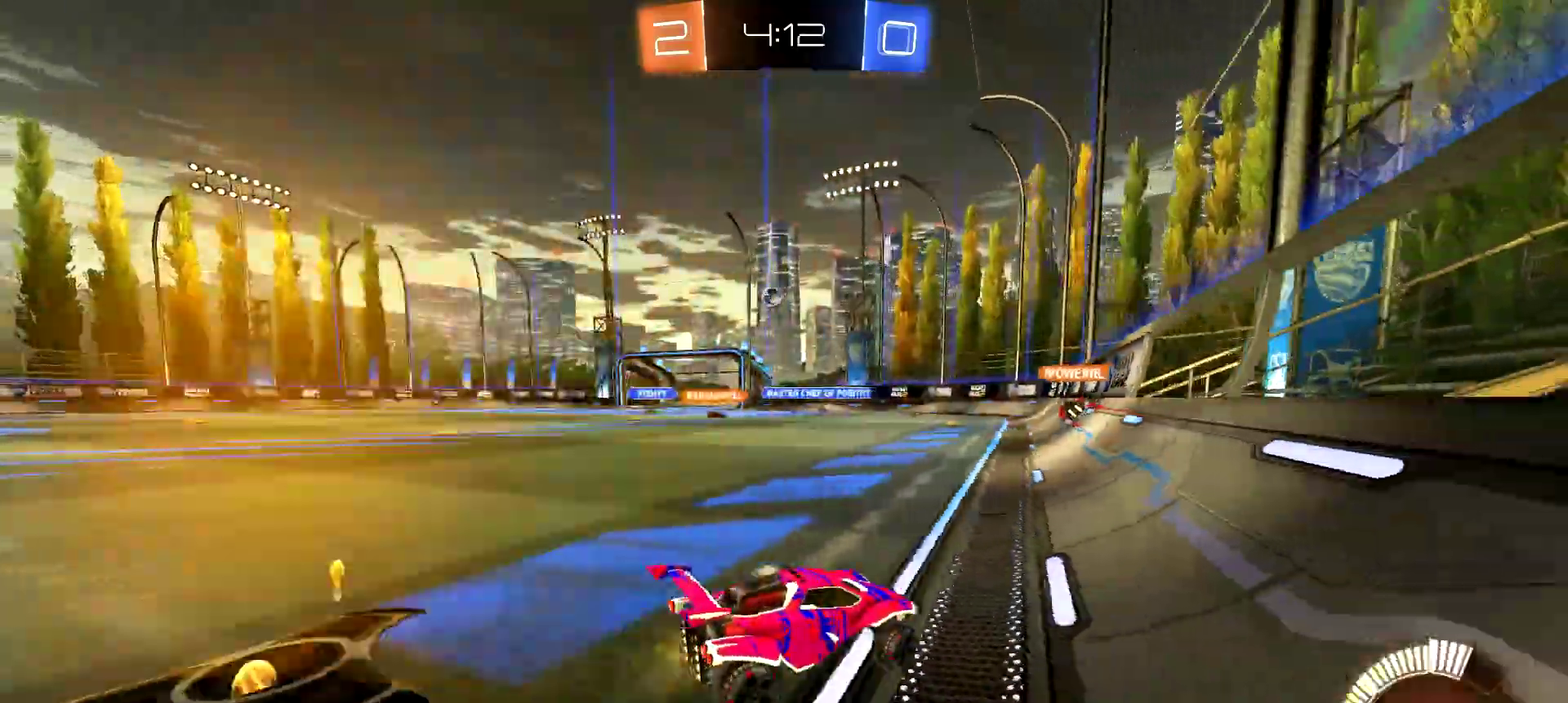
{"buttons": ["R2"], "left_stick": "left", "right_stick": "center", "events": [[50, "R2", "up"], [167, "L2", "up"], [501, "R2", "down"]]}
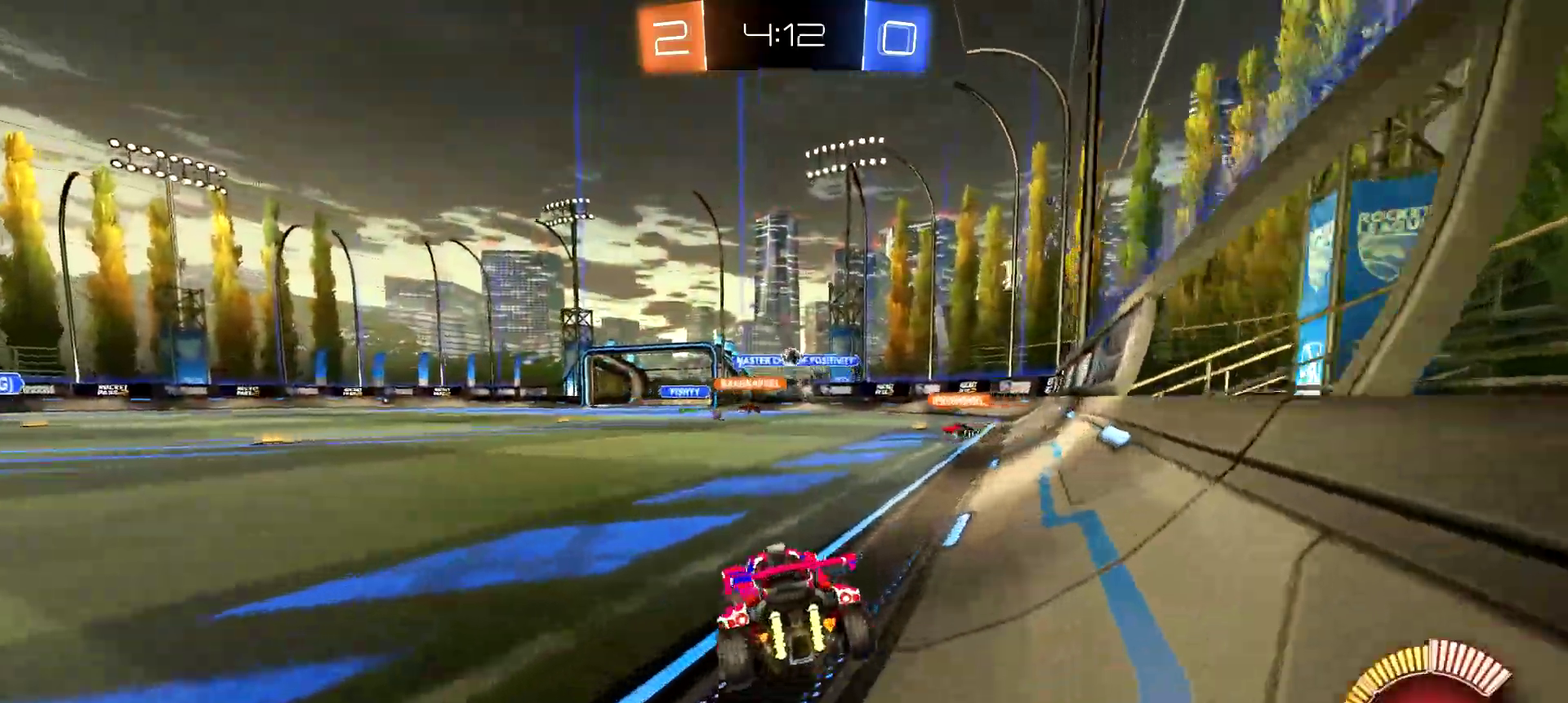
{"buttons": ["L2"], "left_stick": "center", "right_stick": "center", "events": [[150, "left_stick", "center"], [250, "left_stick", "right"], [350, "left_stick", "center"], [367, "L2", "down"], [367, "R2", "up"]]}
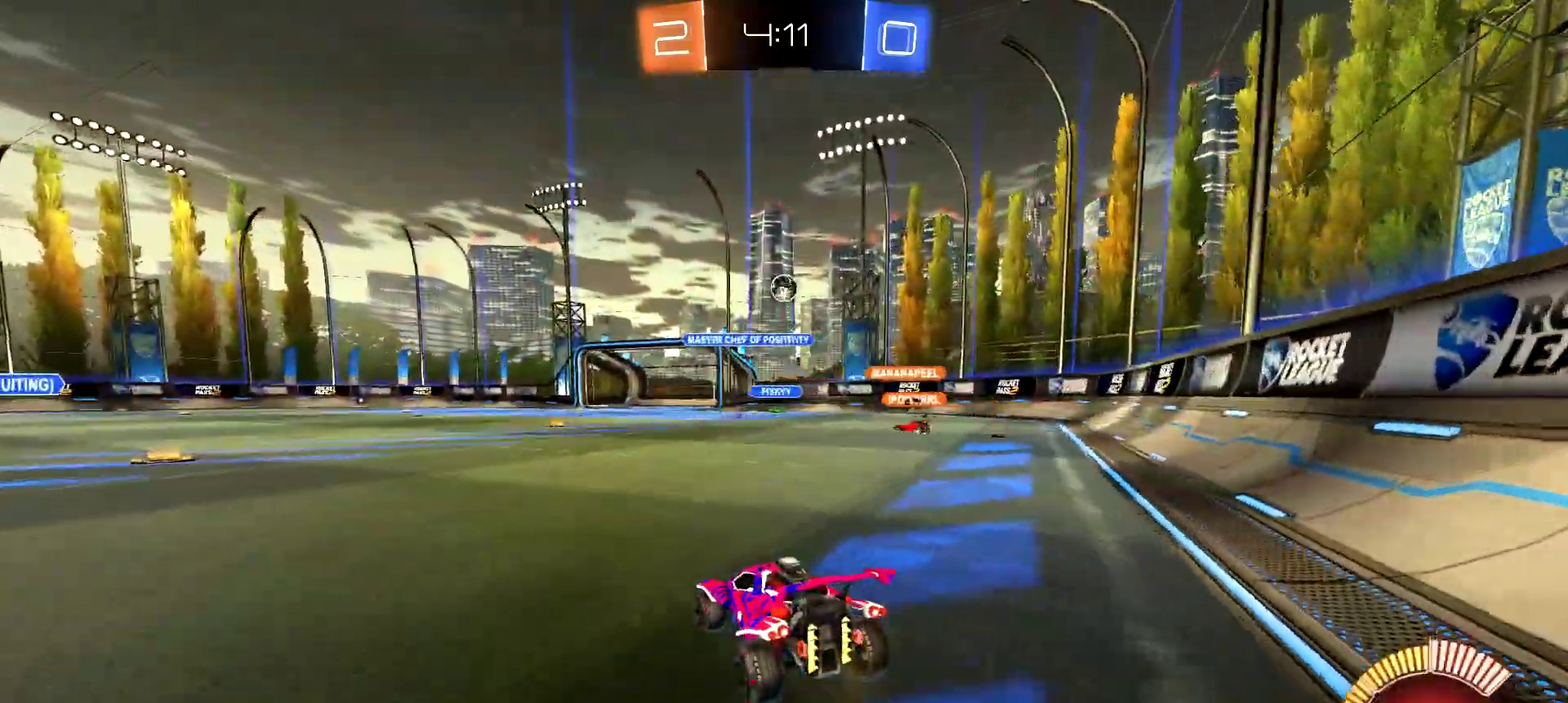
{"buttons": ["CIRCLE", "R2"], "left_stick": "left", "right_stick": "center"}
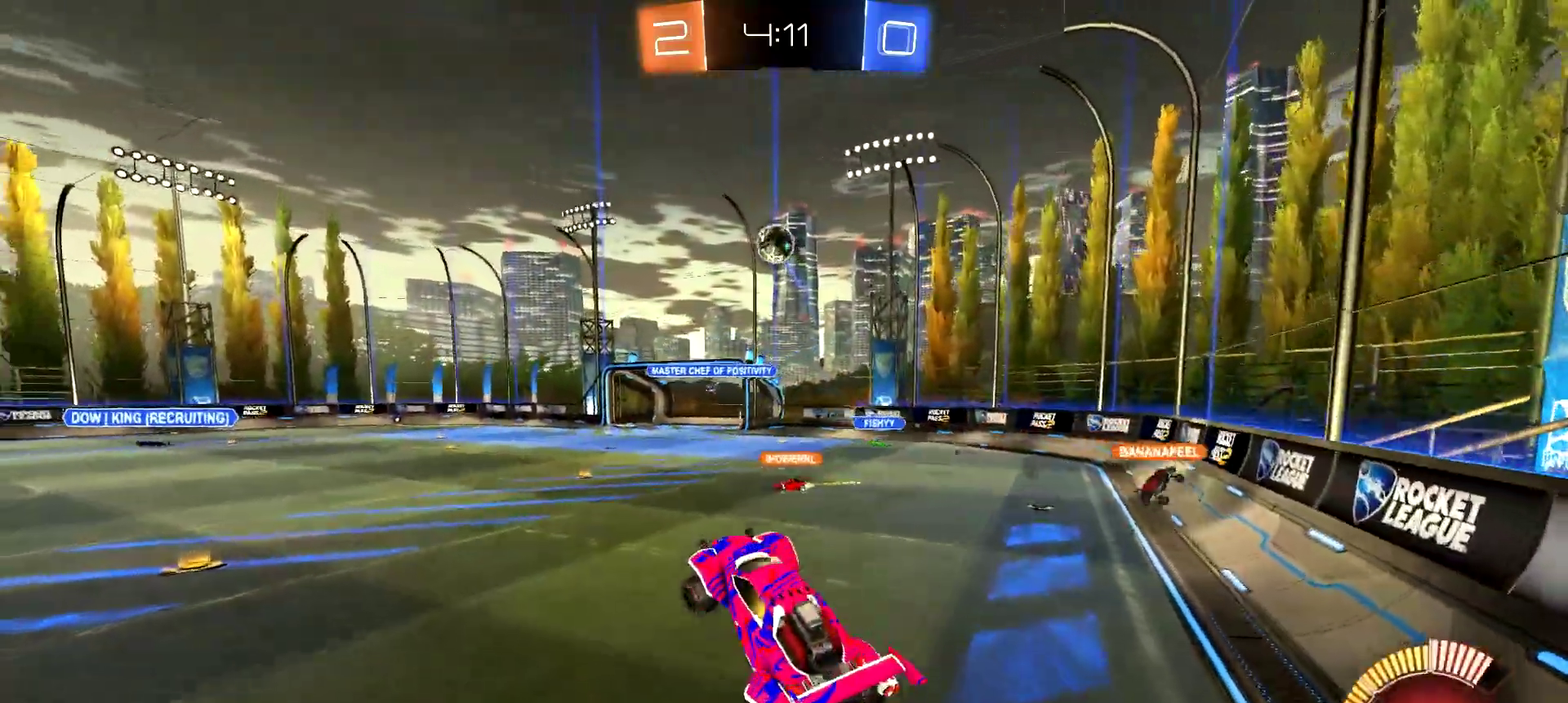
{"buttons": ["R2"], "left_stick": "up", "right_stick": "center"}
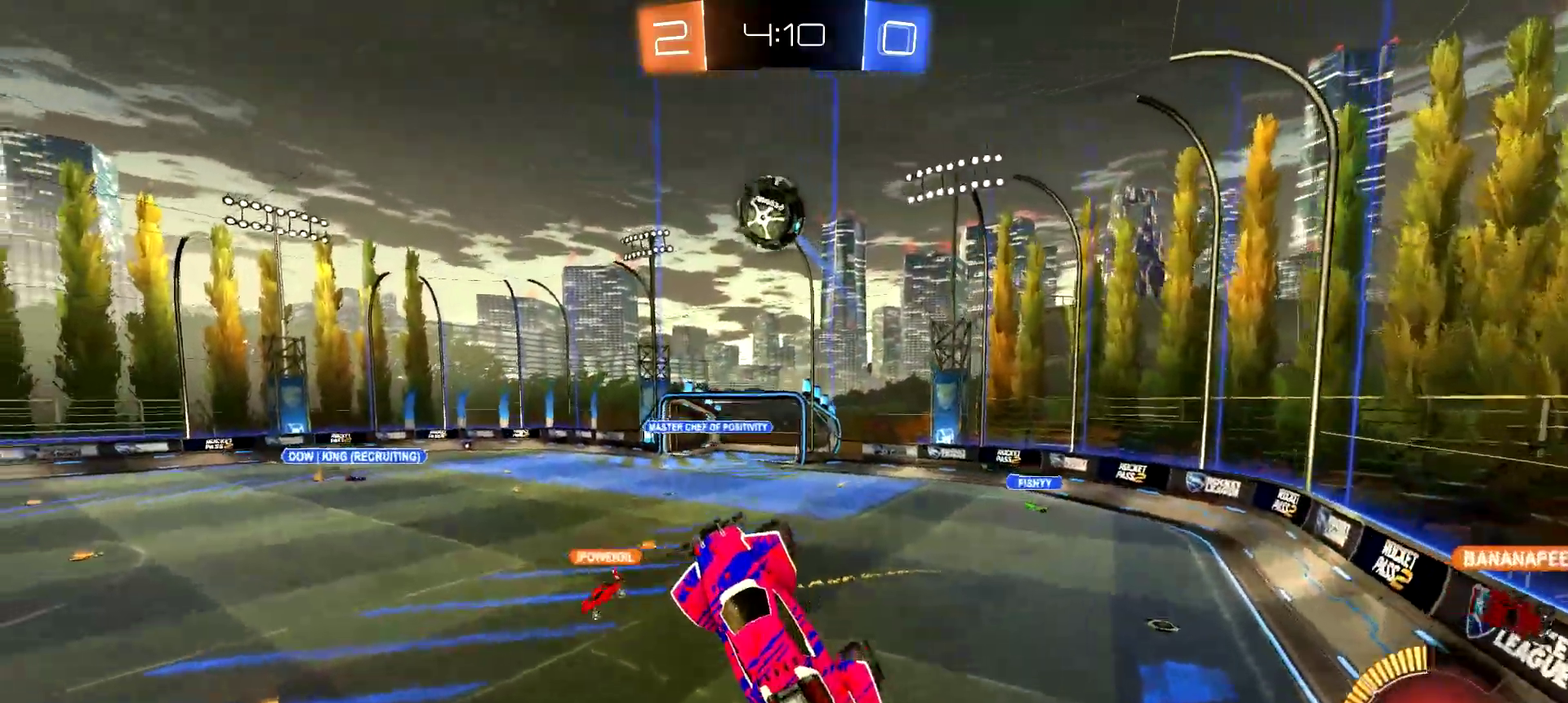
{"buttons": ["CIRCLE", "R2"], "left_stick": "left", "right_stick": "center"}
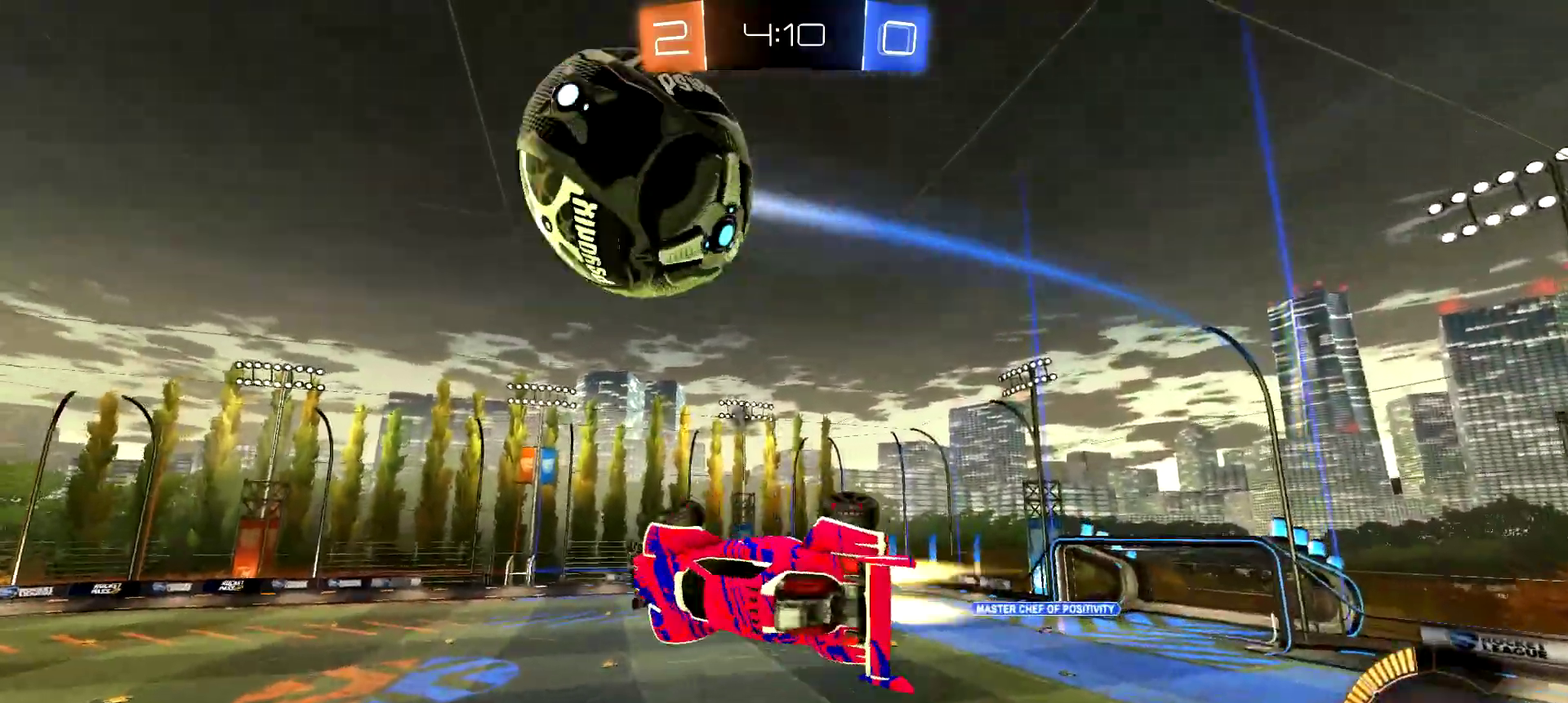
{"buttons": ["CIRCLE", "R2"], "left_stick": "left", "right_stick": "center", "events": [[83, "TRIANGLE", "down"], [167, "left_stick", "center"], [284, "TRIANGLE", "up"], [367, "left_stick", "left"]]}
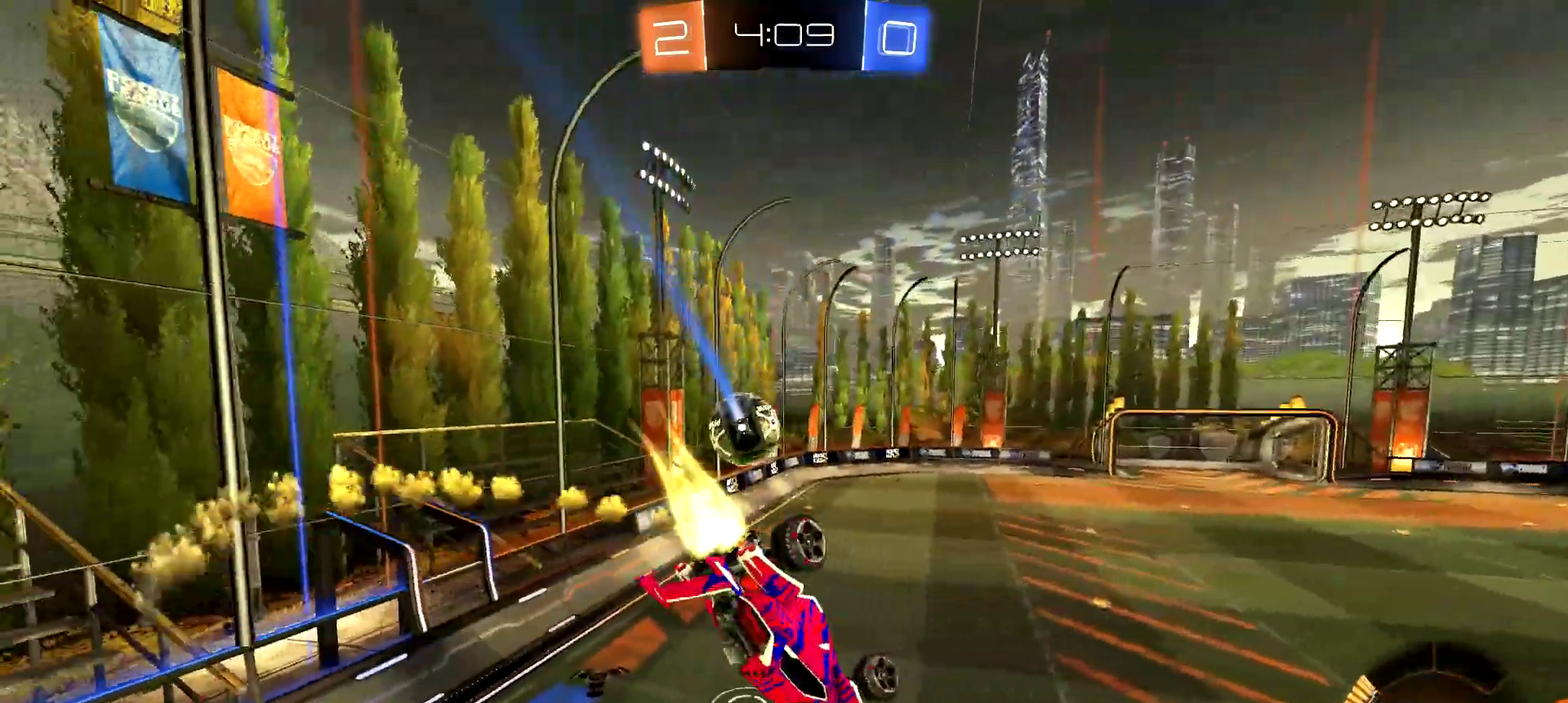
{"buttons": ["R2"], "left_stick": "center", "right_stick": "center", "events": [[67, "left_stick", "down-left"], [167, "CIRCLE", "up"], [167, "left_stick", "center"], [251, "CIRCLE", "down"], [251, "TRIANGLE", "down"], [334, "TRIANGLE", "up"], [351, "left_stick", "left"], [434, "left_stick", "down-left"], [451, "CIRCLE", "up"], [501, "left_stick", "center"]]}
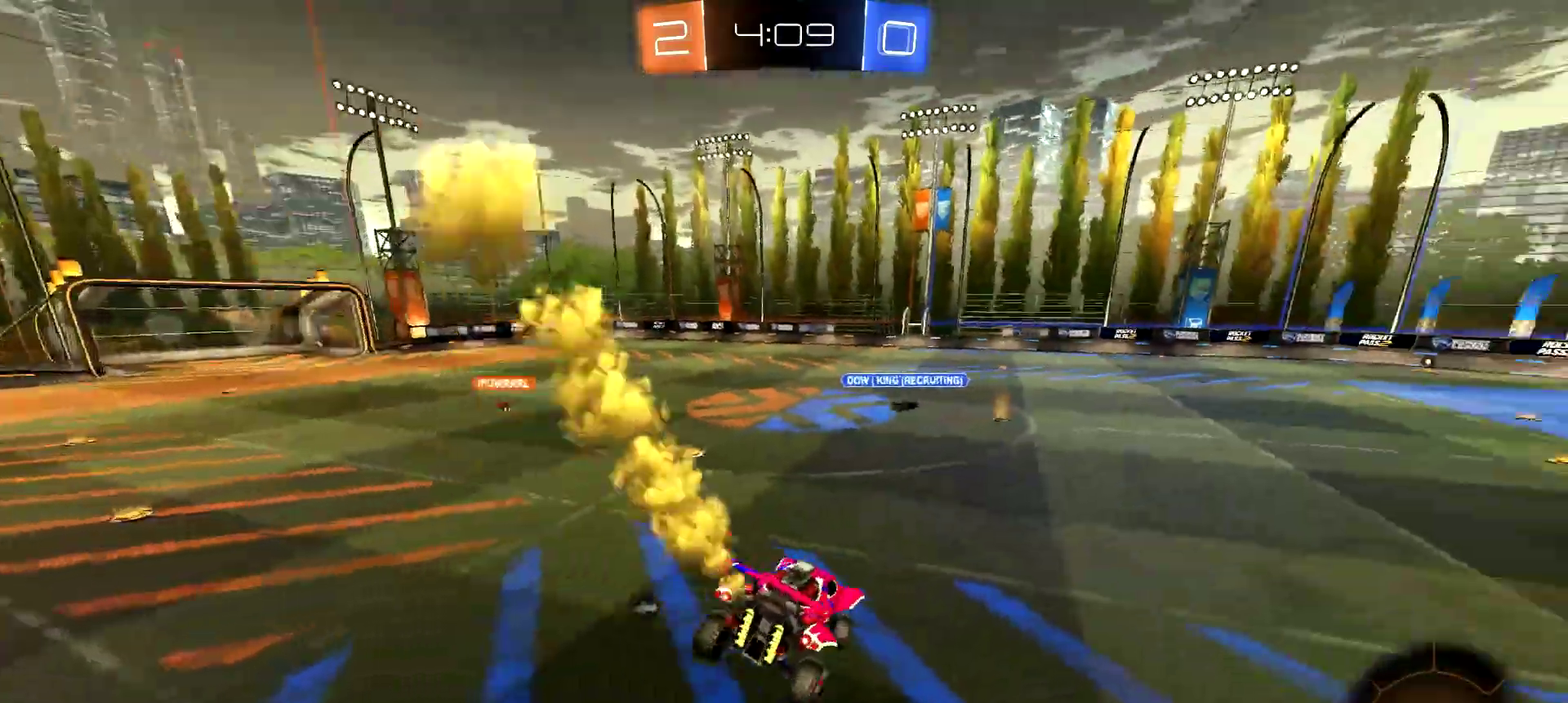
{"buttons": ["CIRCLE", "R2"], "left_stick": "center", "right_stick": "center", "events": [[117, "CIRCLE", "down"], [117, "TRIANGLE", "down"], [183, "left_stick", "down-left"], [217, "TRIANGLE", "up"], [350, "left_stick", "center"]]}
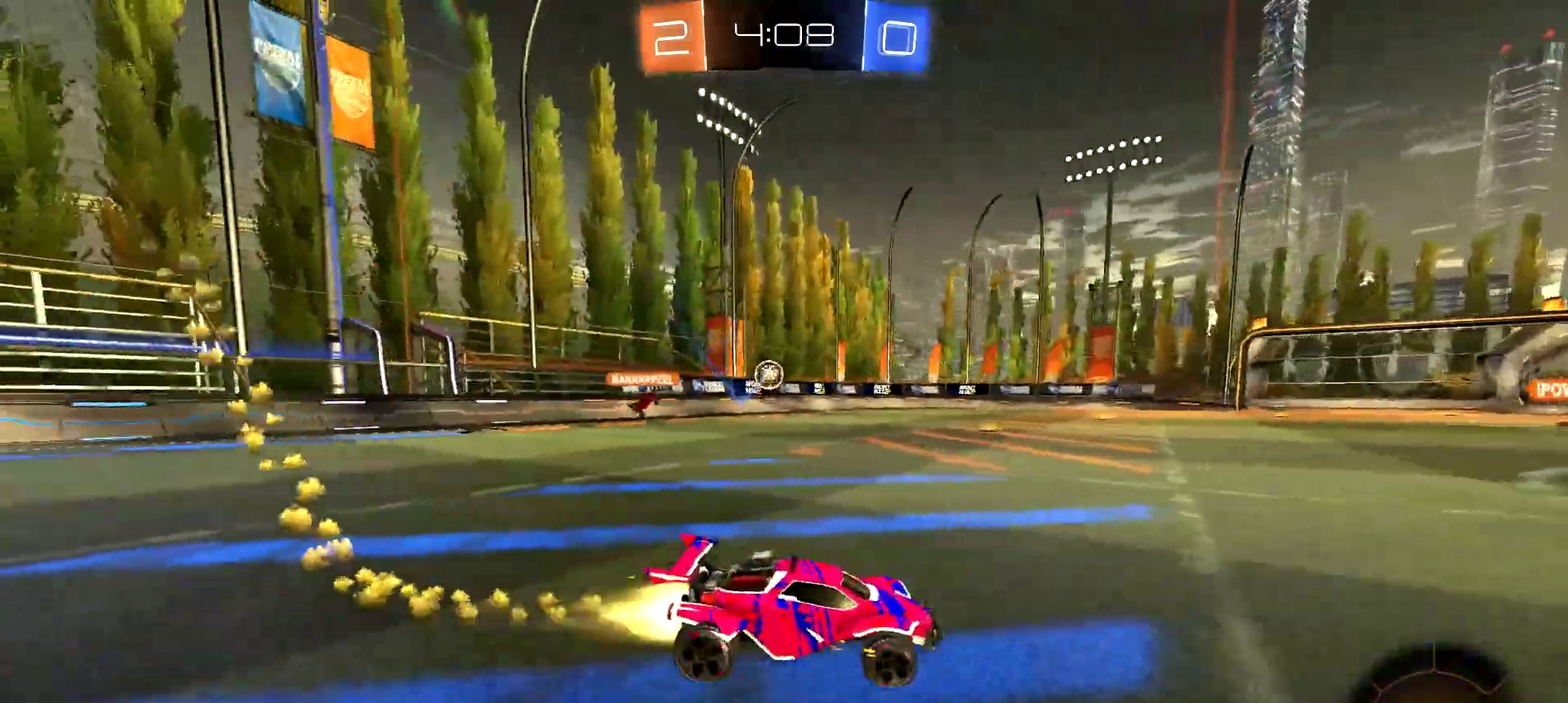
{"buttons": ["CIRCLE", "R2"], "left_stick": "center", "right_stick": "center", "events": [[167, "CIRCLE", "up"], [184, "left_stick", "left"], [217, "CIRCLE", "down"], [234, "CROSS", "down"], [284, "CROSS", "up"], [367, "CROSS", "down"], [367, "TRIANGLE", "down"], [468, "CROSS", "up"], [468, "left_stick", "center"], [484, "TRIANGLE", "up"]]}
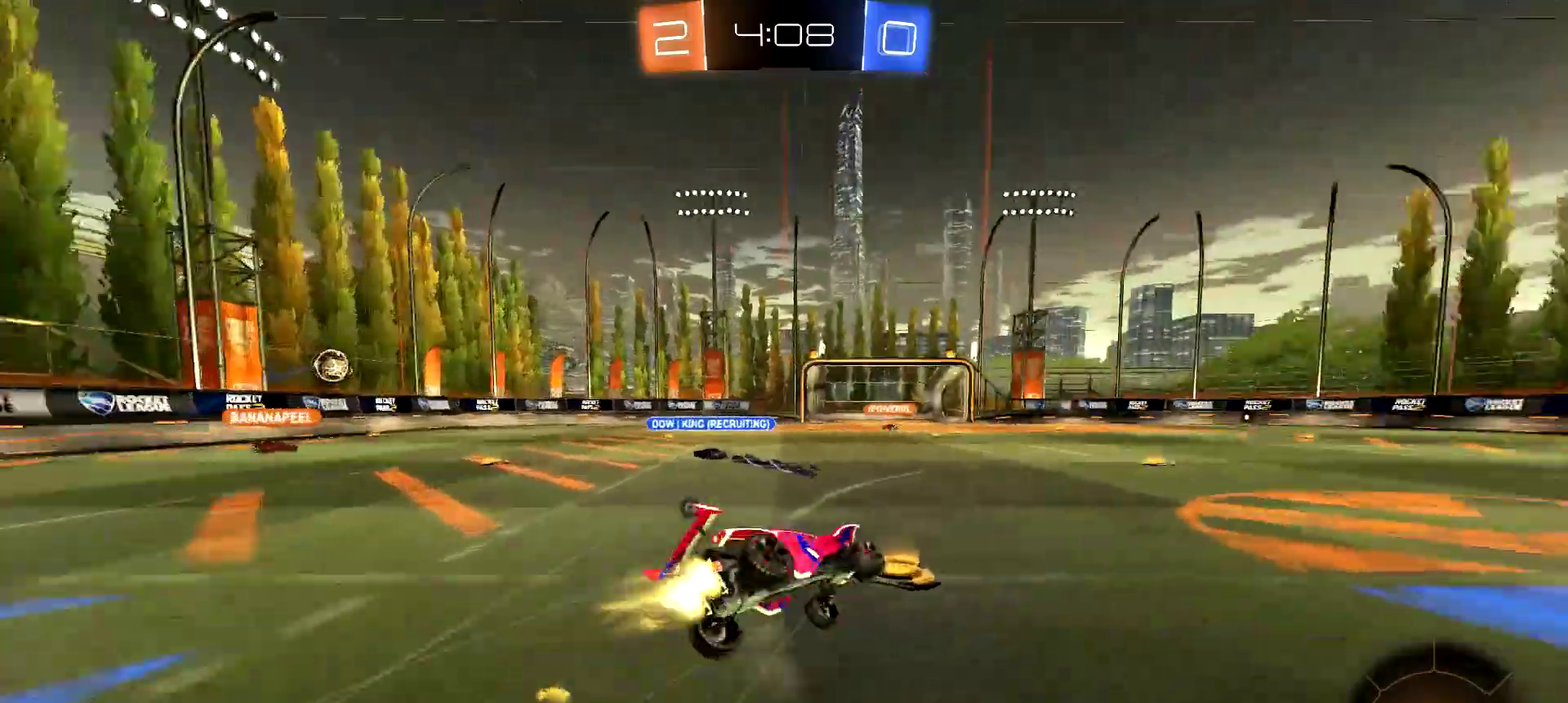
{"buttons": ["R2"], "left_stick": "center", "right_stick": "center", "events": [[34, "CIRCLE", "up"]]}
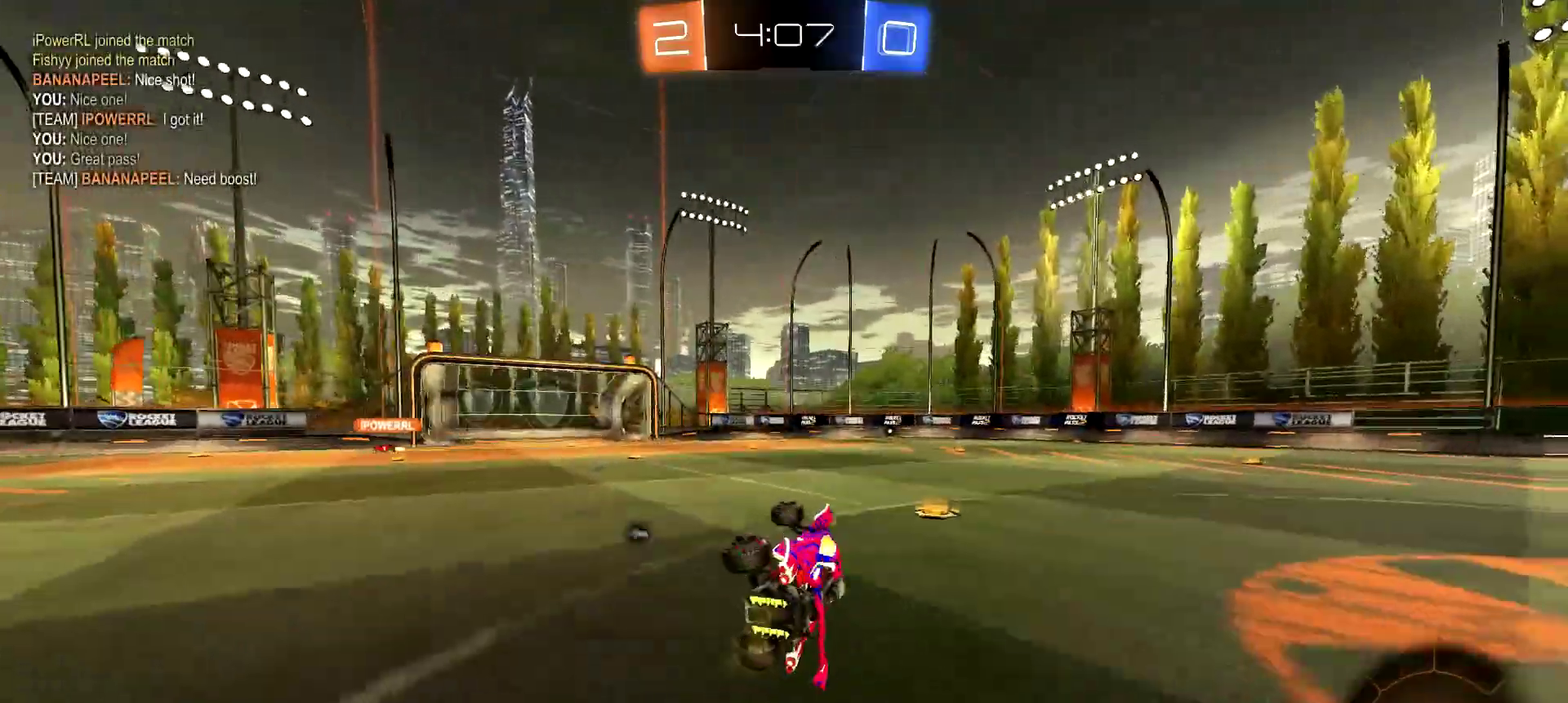
{"buttons": ["R2"], "left_stick": "center", "right_stick": "center", "events": [[66, "TRIANGLE", "down"], [133, "TRIANGLE", "up"], [300, "left_stick", "left"], [433, "left_stick", "center"]]}
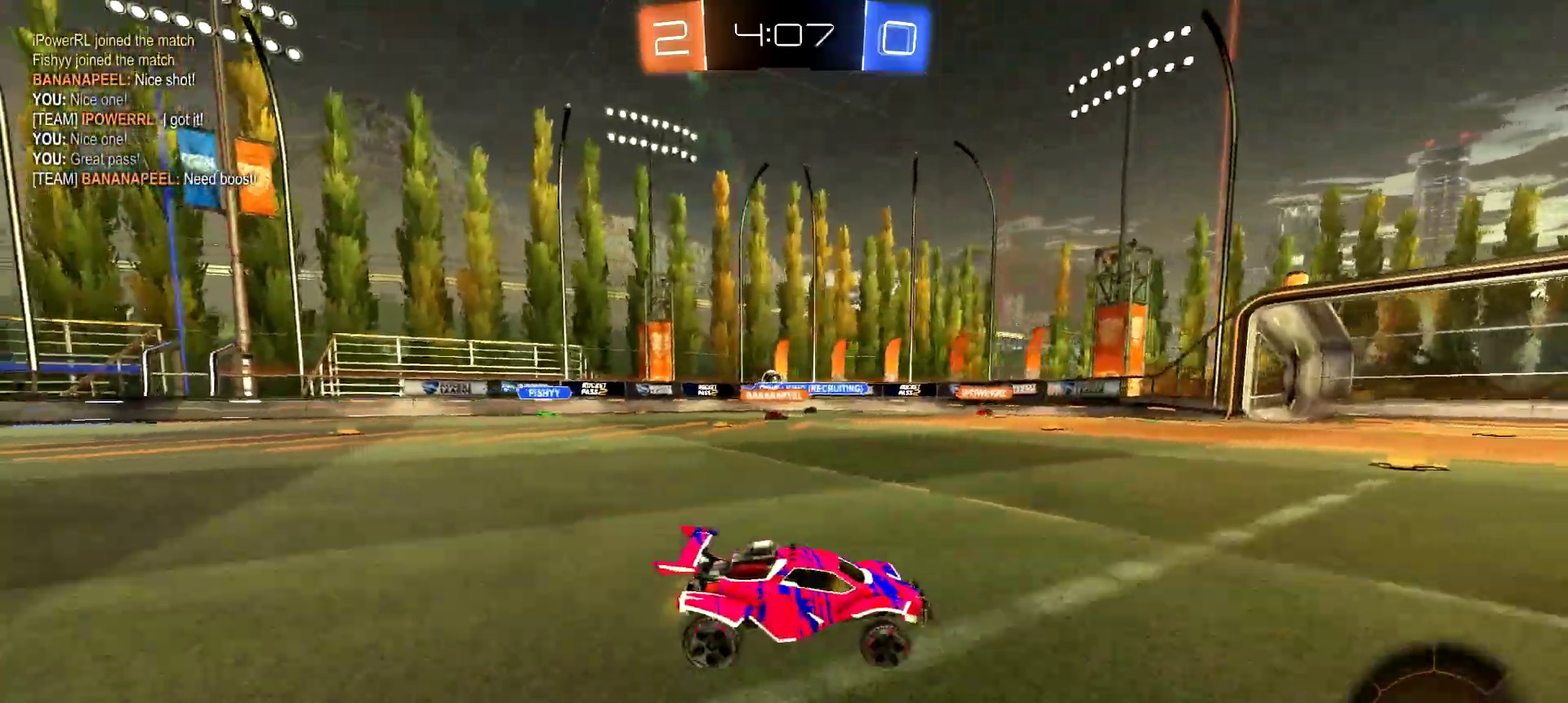
{"buttons": ["R2"], "left_stick": "center", "right_stick": "center", "events": []}
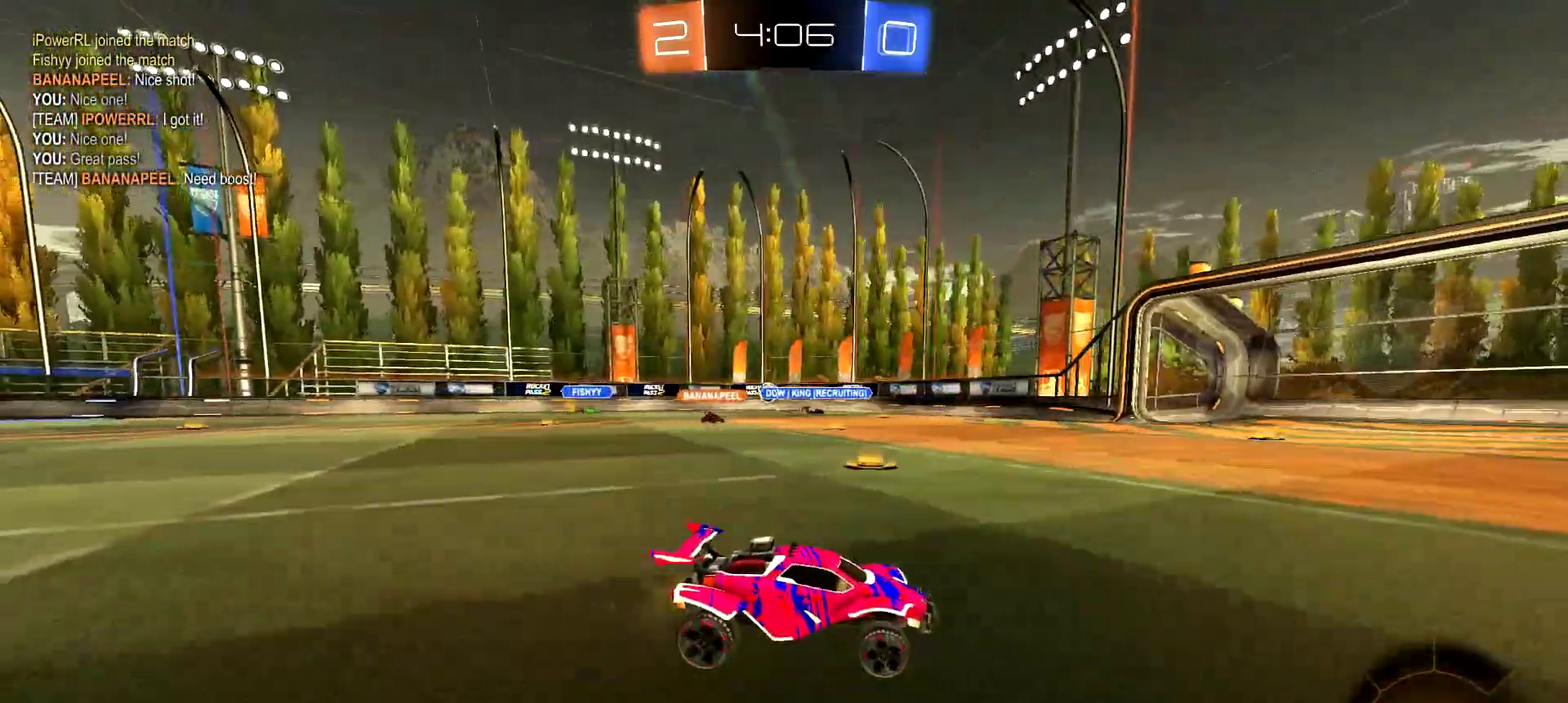
{"buttons": ["R2"], "left_stick": "left", "right_stick": "center", "events": [[267, "left_stick", "left"]]}